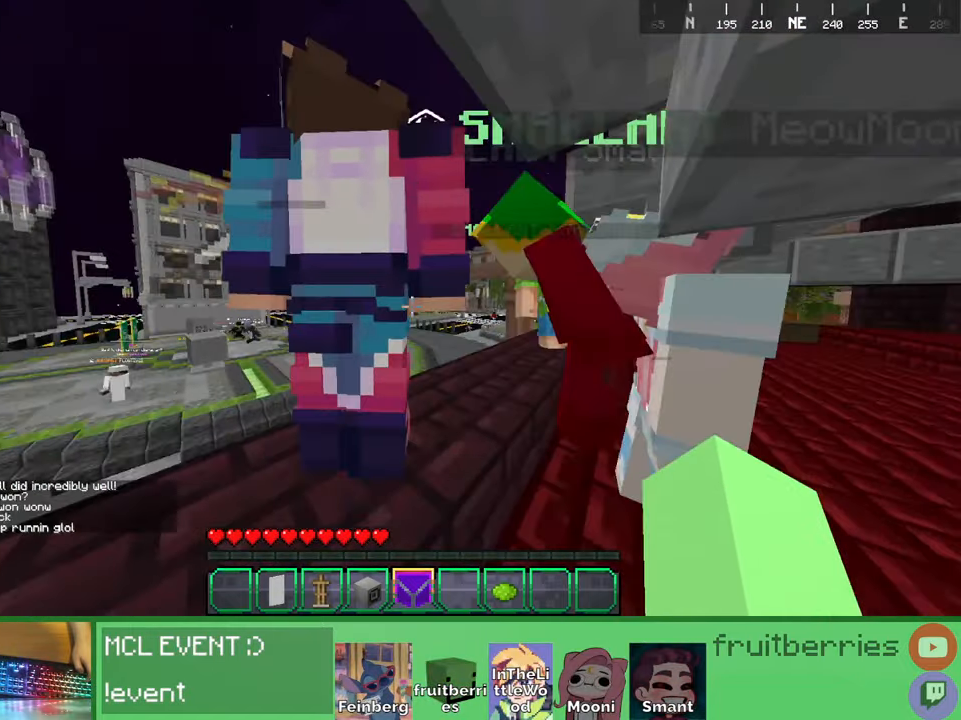
Gameplay with keyboard and mouse; each line is a JSON object with the keys and mouse buttons held at the frame after it. "events" lists presses ("down") and releases ("up") of "a", "ctrl", "d", "e", "q", "s", "shift", "space", "w", "mouse_left", "mouse_wheel", "mouse_right", "mouse_mb4" and "mouse_mb5" between this image and that frame as [ms after this image, input, new state], when the widget could be followed in between. "mouse_left", "mouse_wheel", "mouse_right", "mouse_mb4", "mouse_mb5" = the "left", "wheel", "right", "mb4", "mb5" buttons of the "mouse" list. No other keys are recorded. Fast repeated clicks can show as one long hold. "wheel" means that the mouse wheel is clicked or scrolled. Mouse movement is not recorded. Not read: other_keys.
{"keys": ["shift"], "mouse": []}
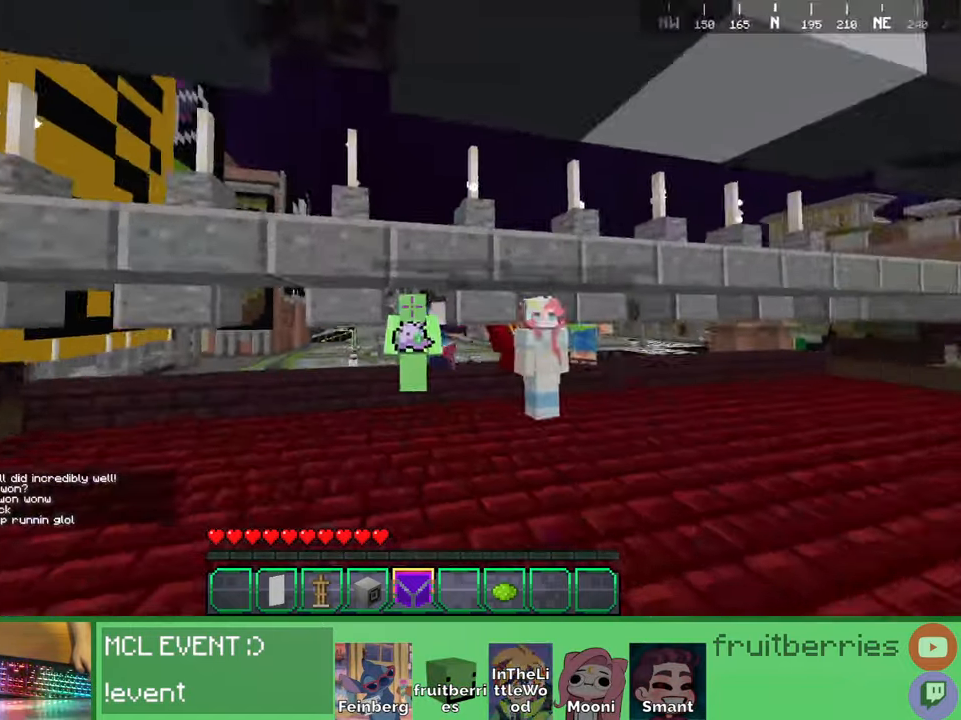
{"keys": ["shift"], "mouse": []}
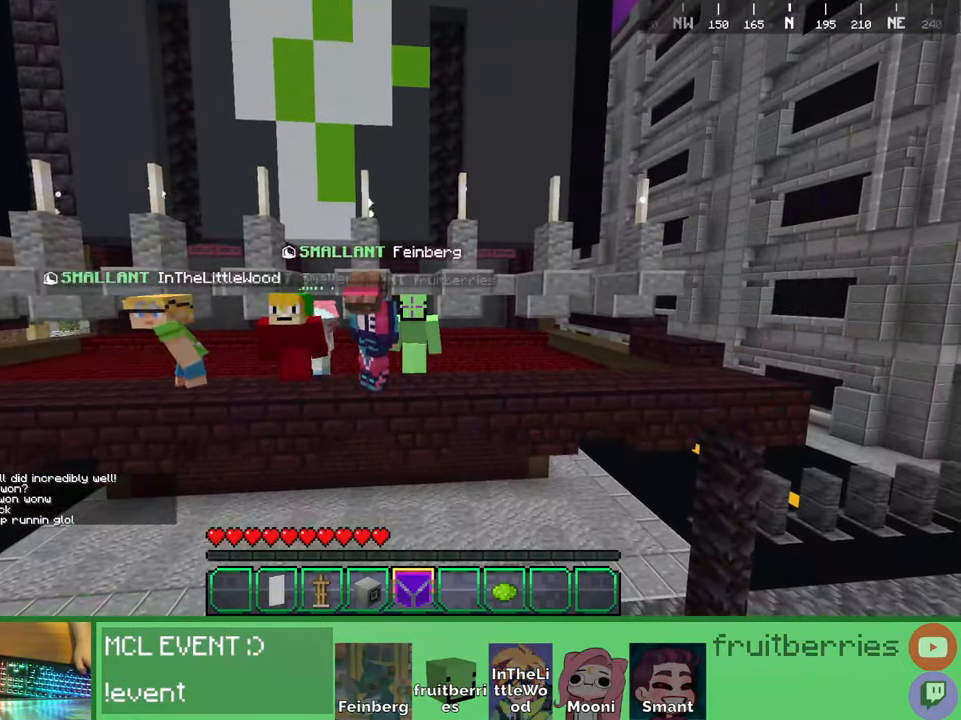
{"keys": ["shift"], "mouse": [], "events": []}
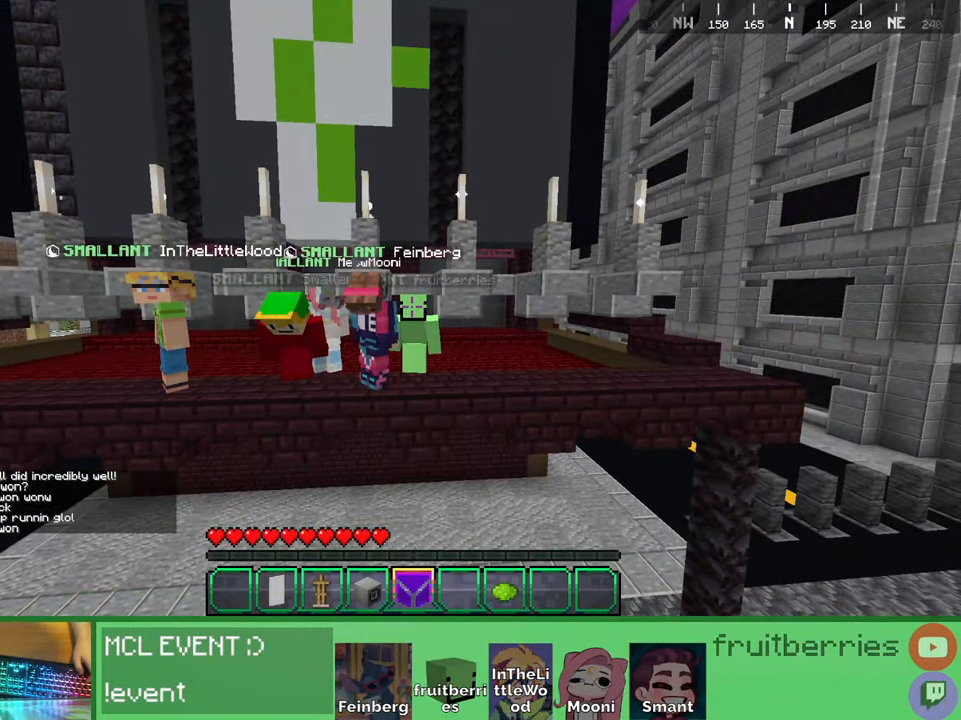
{"keys": ["shift"], "mouse": [], "events": [[17, "mouse_left", "down"], [100, "mouse_left", "up"]]}
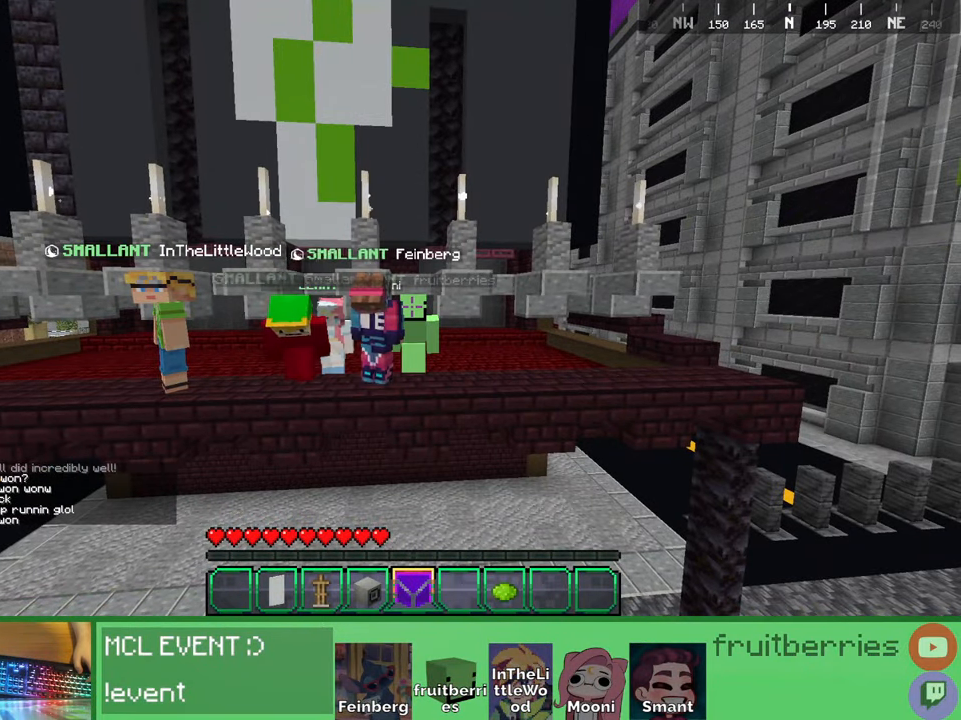
{"keys": ["shift"], "mouse": [], "events": []}
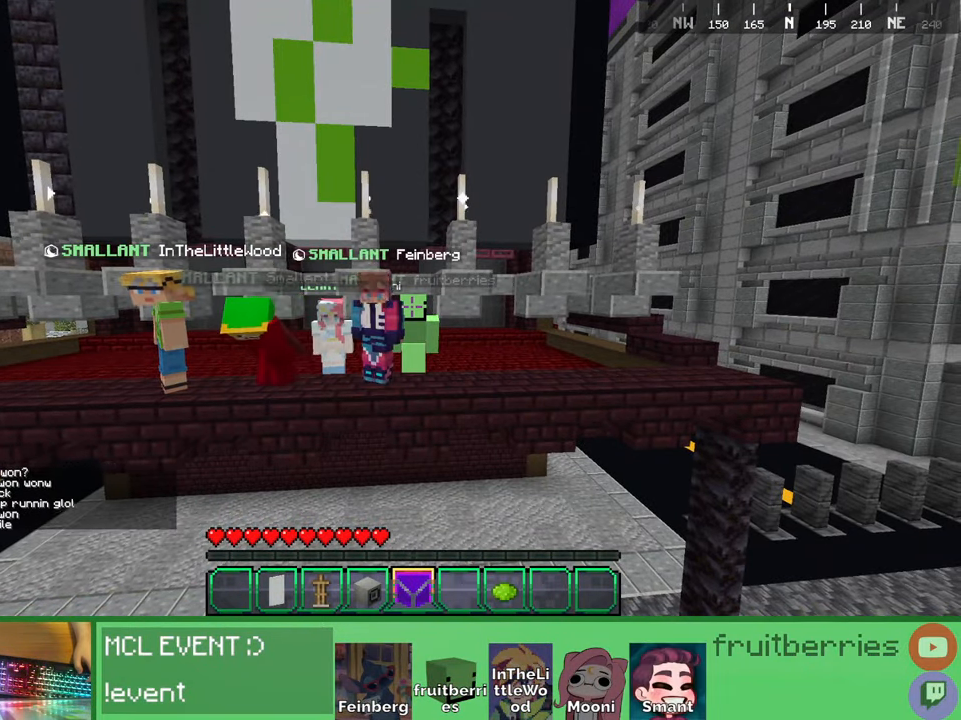
{"keys": ["shift"], "mouse": [], "events": []}
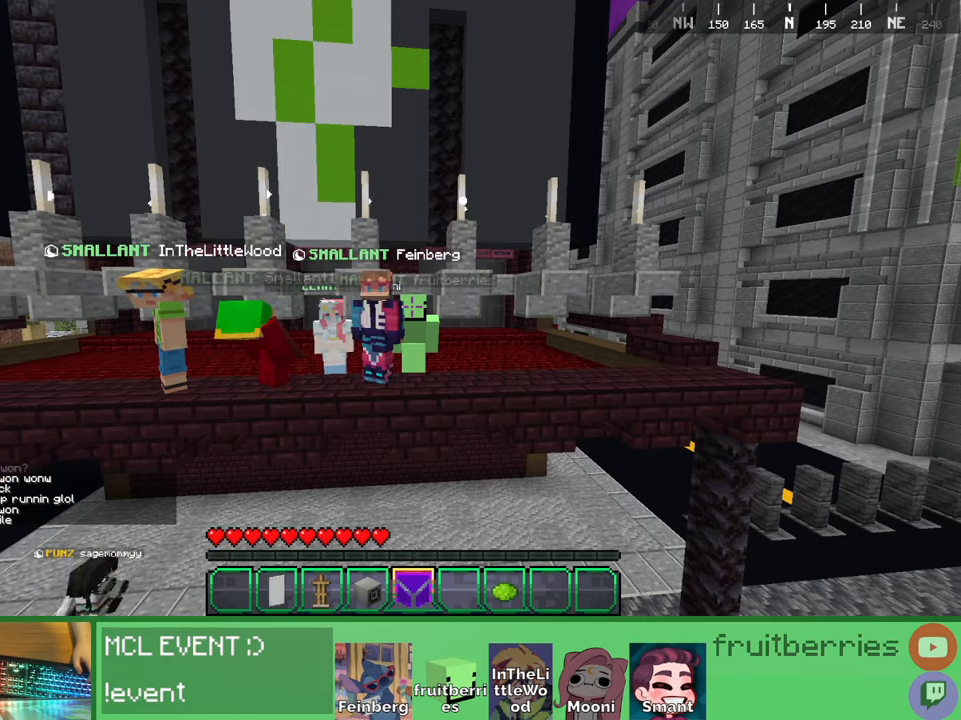
{"keys": ["shift"], "mouse": [], "events": []}
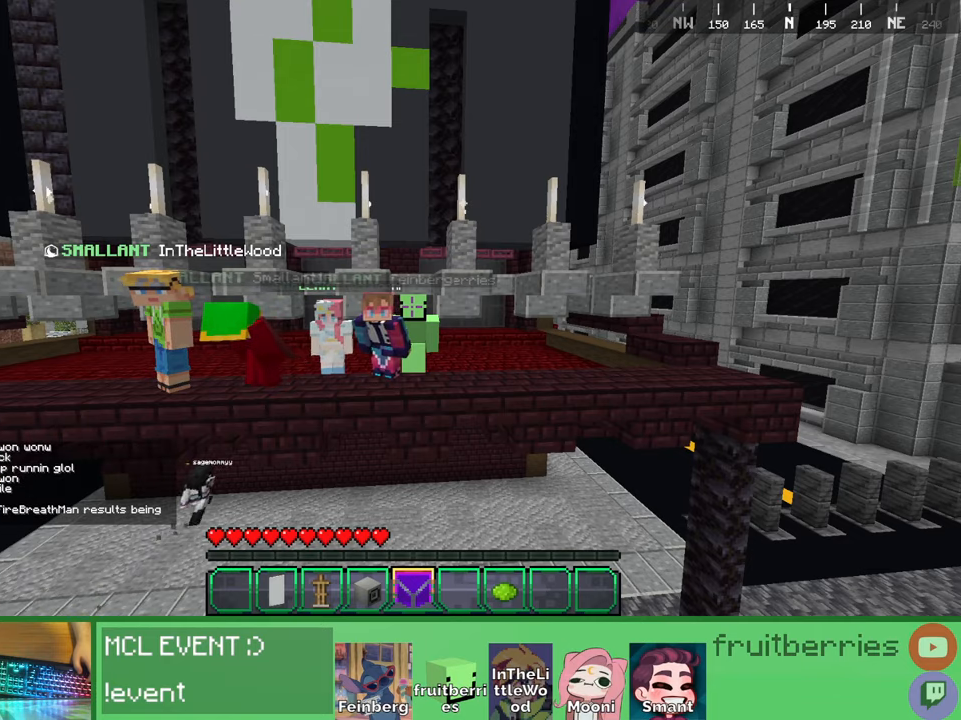
{"keys": ["shift"], "mouse": []}
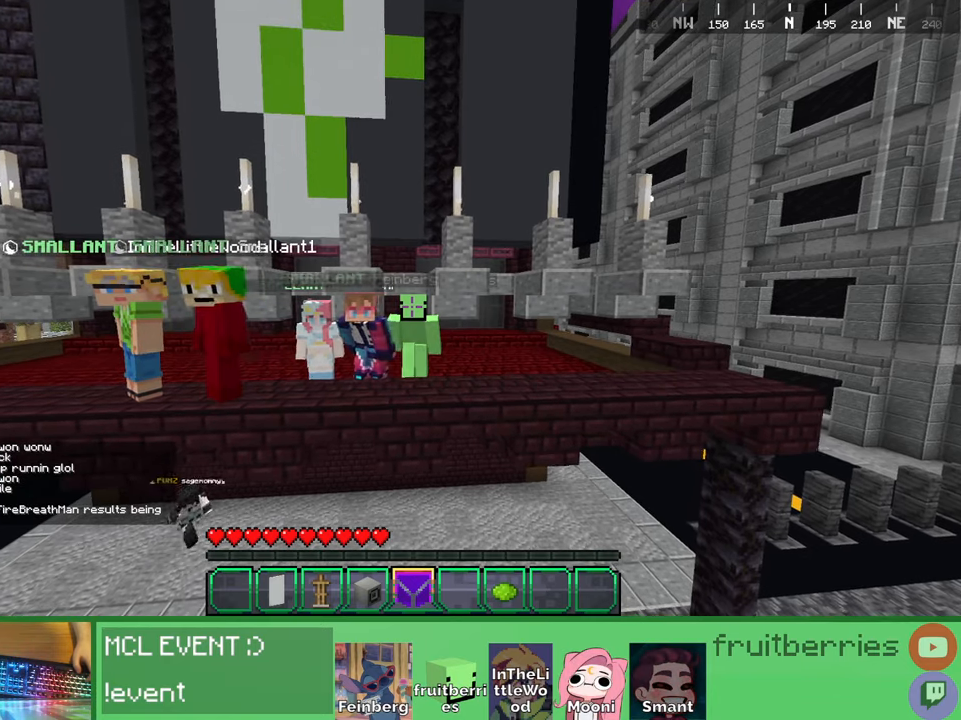
{"keys": ["shift"], "mouse": []}
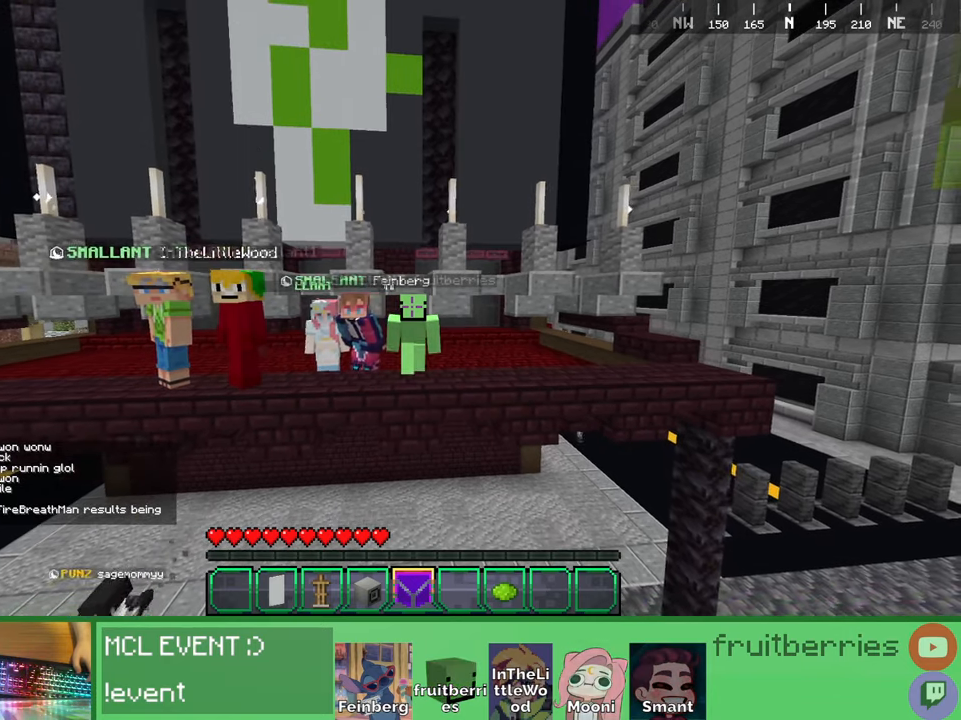
{"keys": ["shift"], "mouse": [], "events": []}
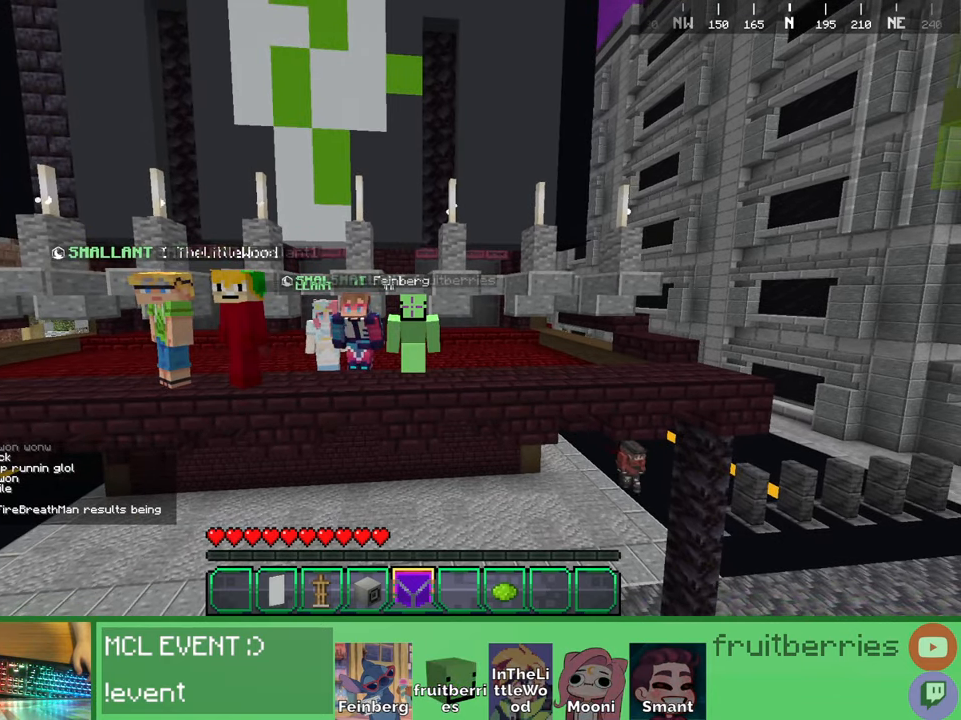
{"keys": [], "mouse": [], "events": [[250, "shift", "up"]]}
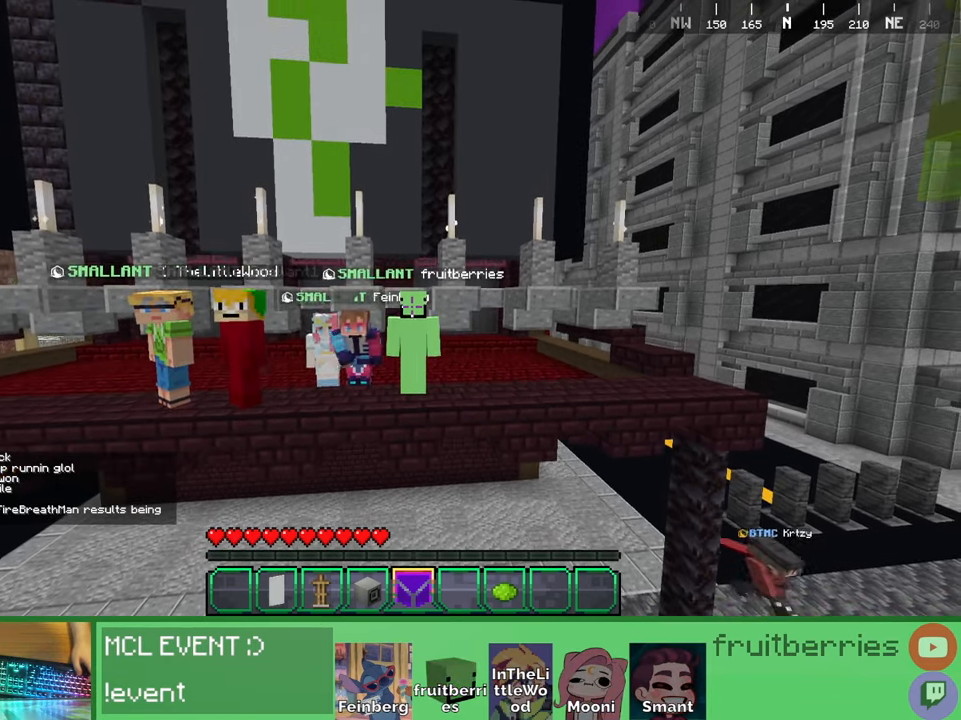
{"keys": [], "mouse": [], "events": [[100, "q", "down"], [267, "q", "up"]]}
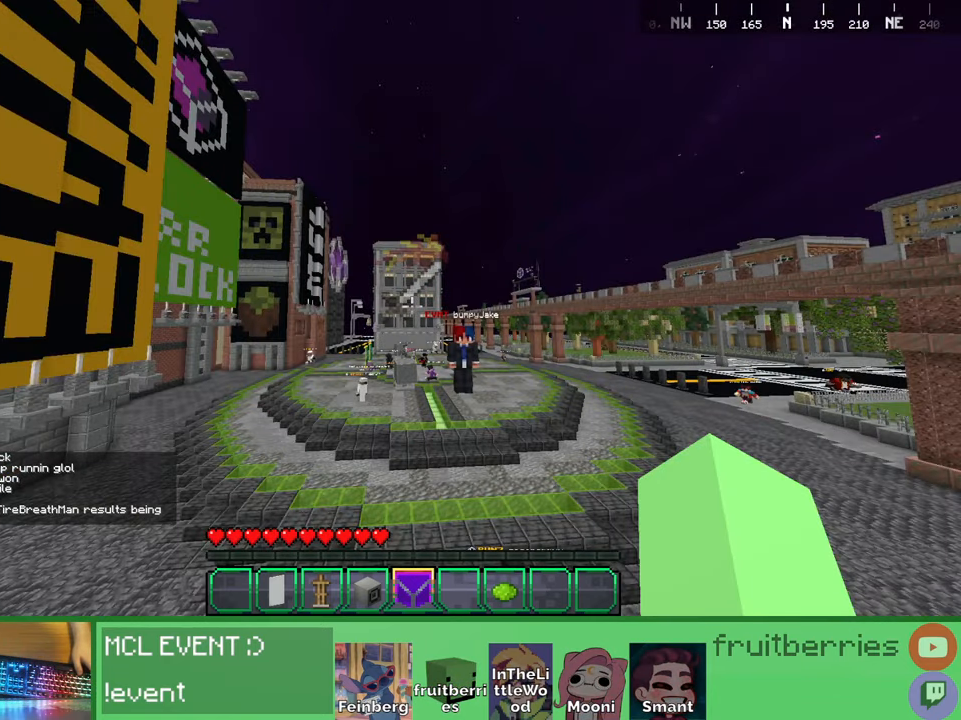
{"keys": ["shift"], "mouse": [], "events": [[17, "shift", "down"], [100, "q", "down"], [200, "q", "up"], [267, "q", "down"], [267, "w", "down"], [317, "w", "up"], [367, "q", "up"]]}
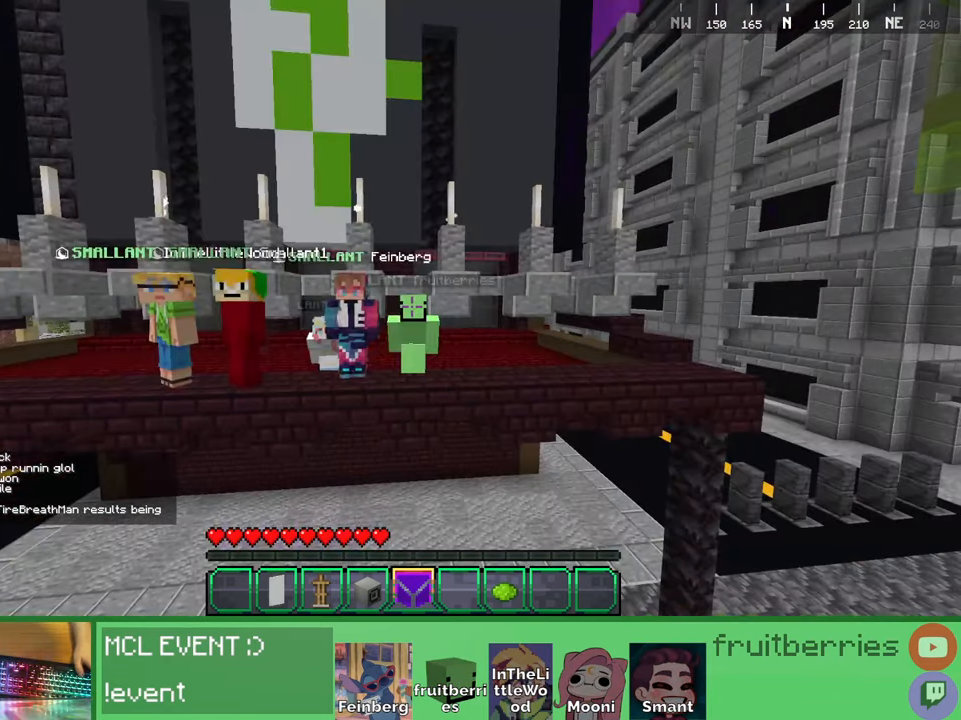
{"keys": ["shift"], "mouse": [], "events": []}
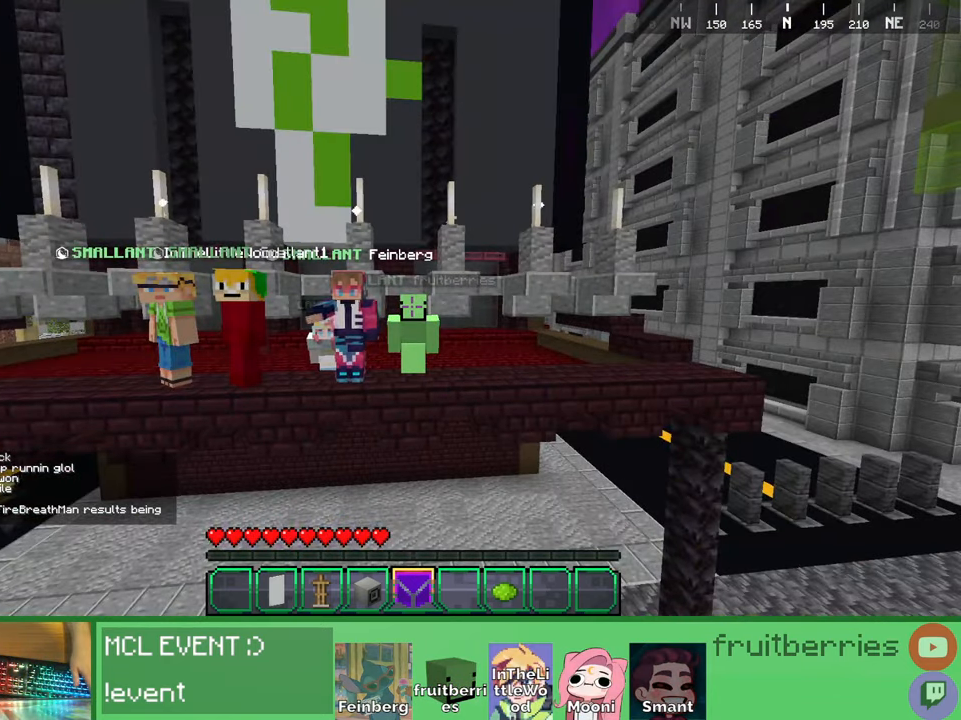
{"keys": ["shift"], "mouse": [], "events": []}